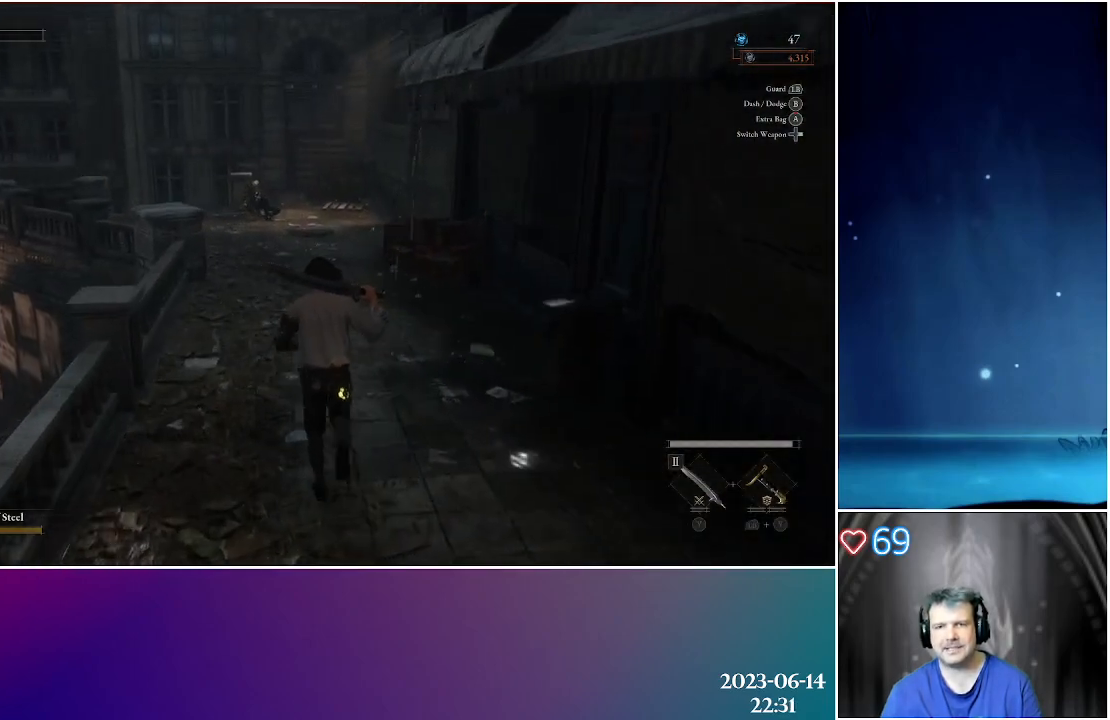
Gameplay with a controller (Xbox layout); each line is a JSON object with the inputs held at the frame after it. "events" lists button and stick changes between this image and that frame as [ms after this image, input, new state], when the widget could be followed in between.
{"buttons": [], "left_stick": "up", "right_stick": "center", "events": []}
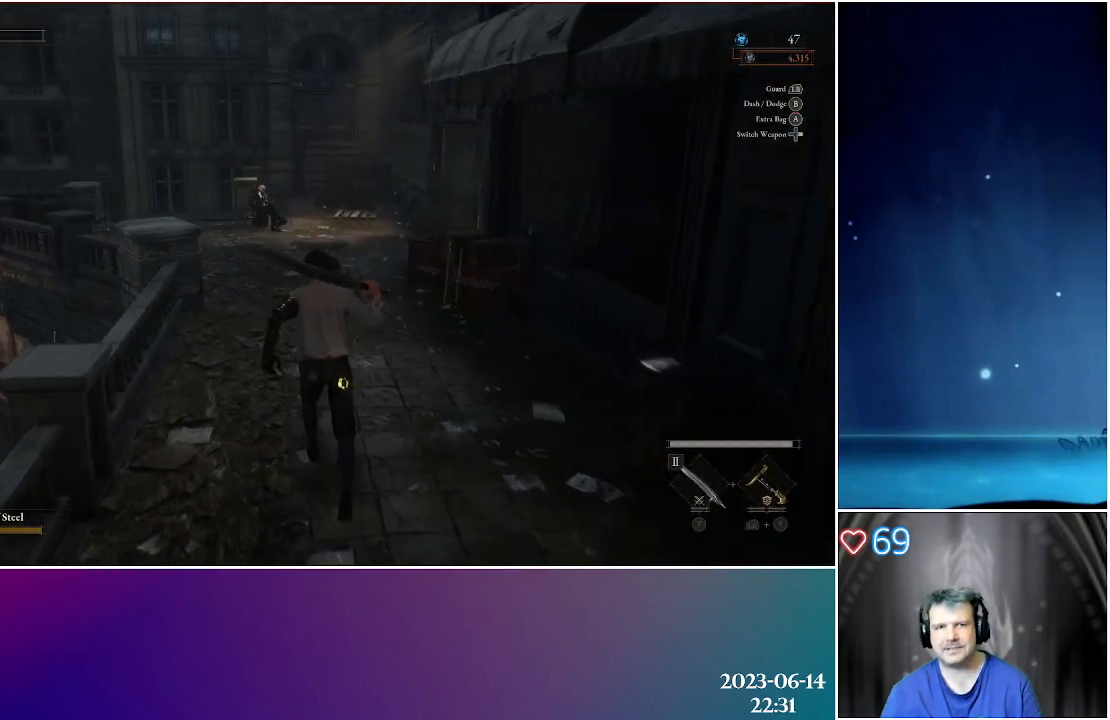
{"buttons": [], "left_stick": "up", "right_stick": "center", "events": []}
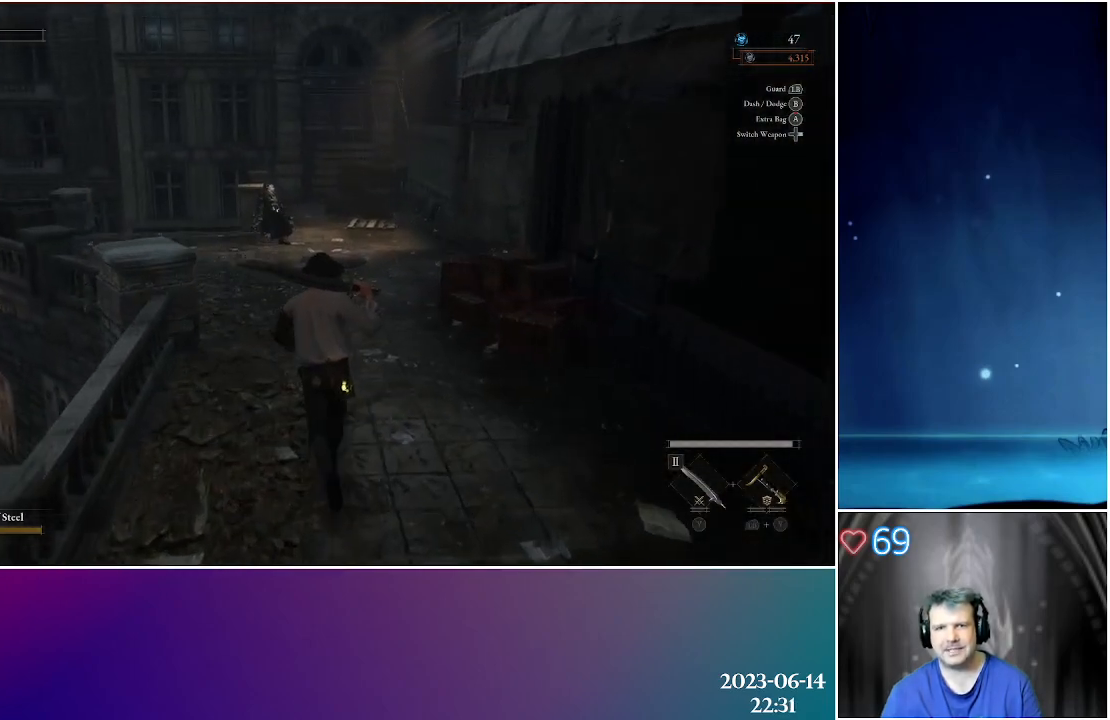
{"buttons": [], "left_stick": "up", "right_stick": "center", "events": []}
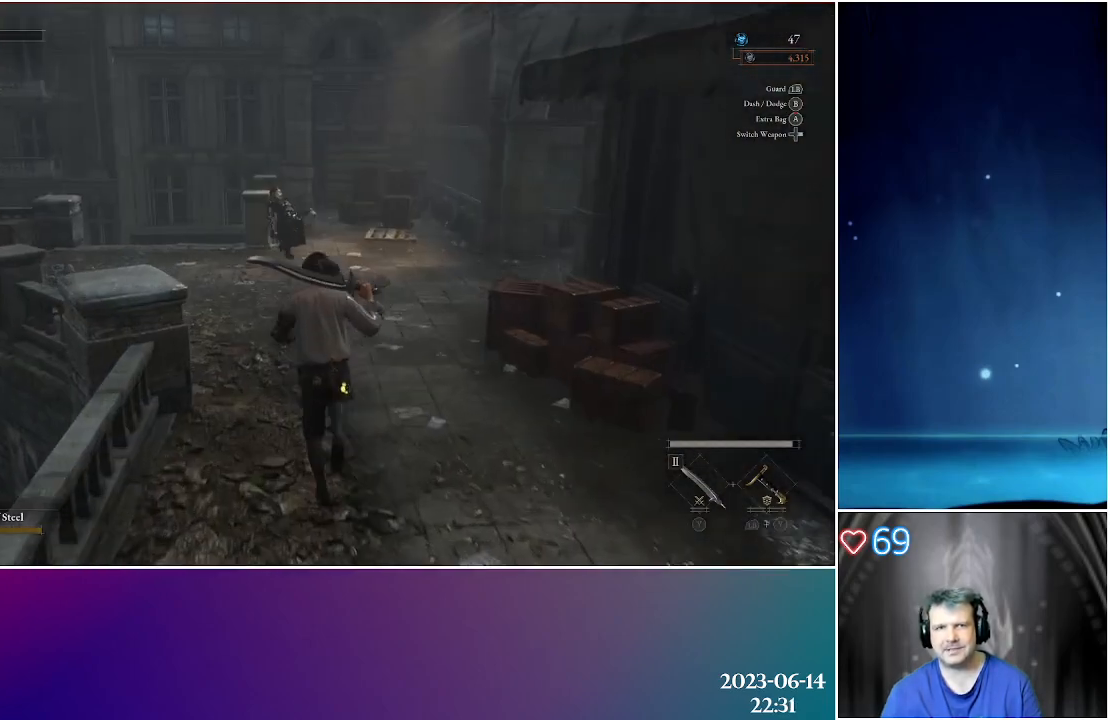
{"buttons": [], "left_stick": "up", "right_stick": "right", "events": [[267, "right_stick", "right"]]}
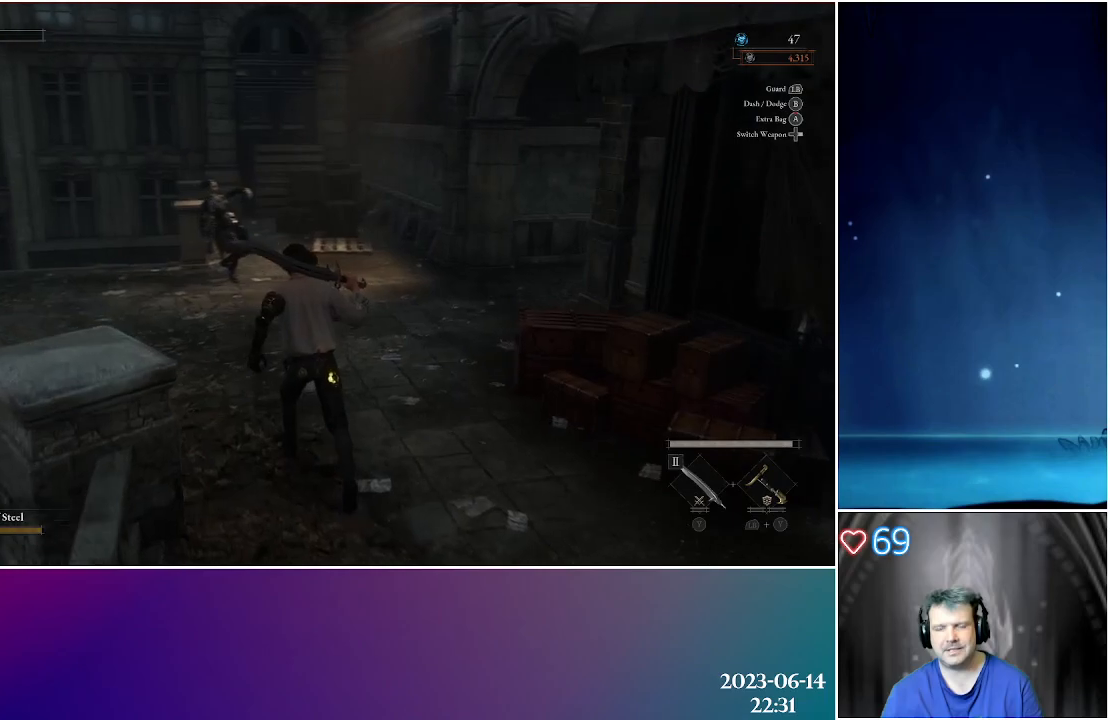
{"buttons": [], "left_stick": "up", "right_stick": "center", "events": [[200, "right_stick", "center"]]}
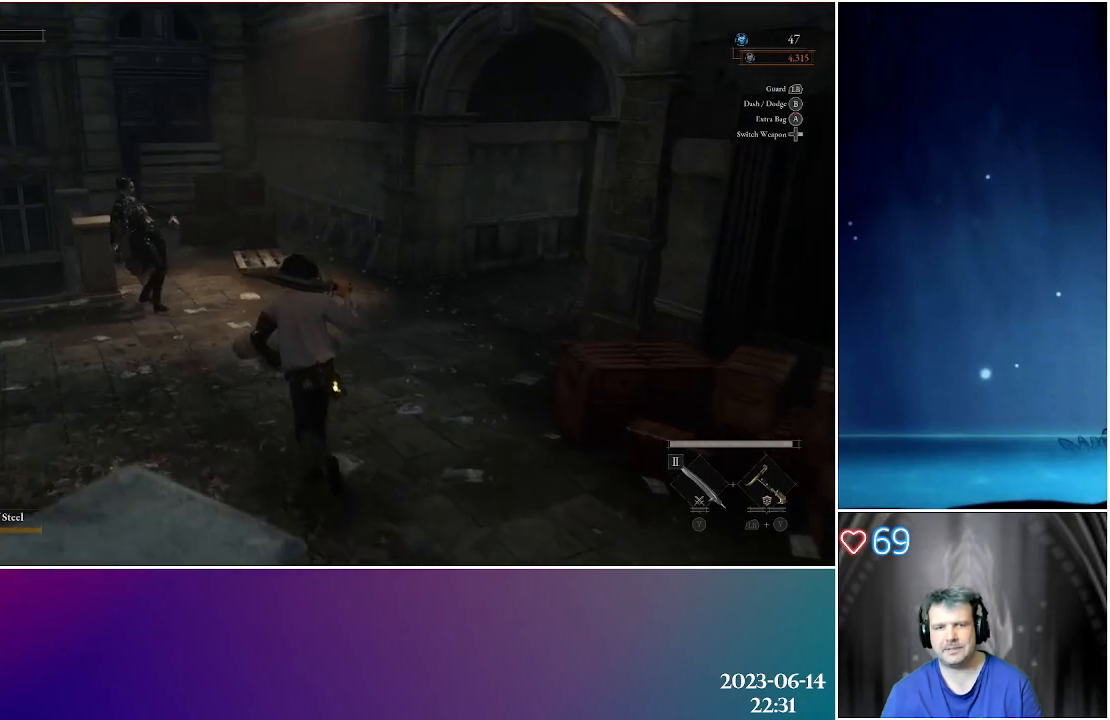
{"buttons": [], "left_stick": "up", "right_stick": "center", "events": []}
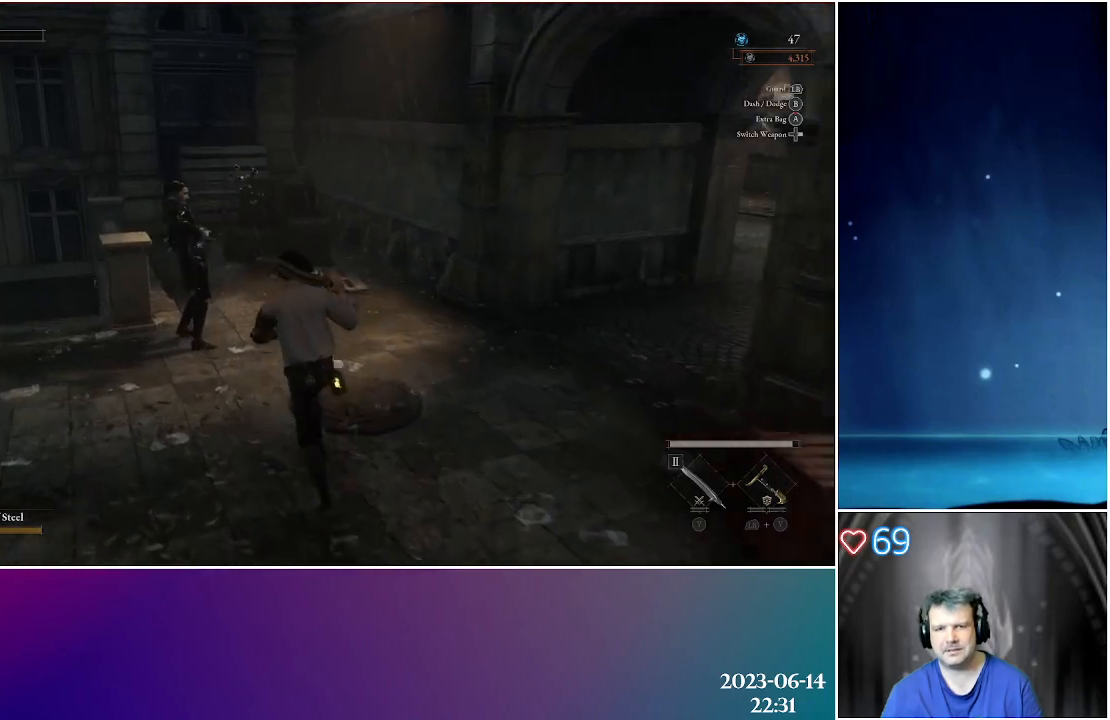
{"buttons": [], "left_stick": "up", "right_stick": "center", "events": [[100, "R1", "down"], [233, "R1", "up"]]}
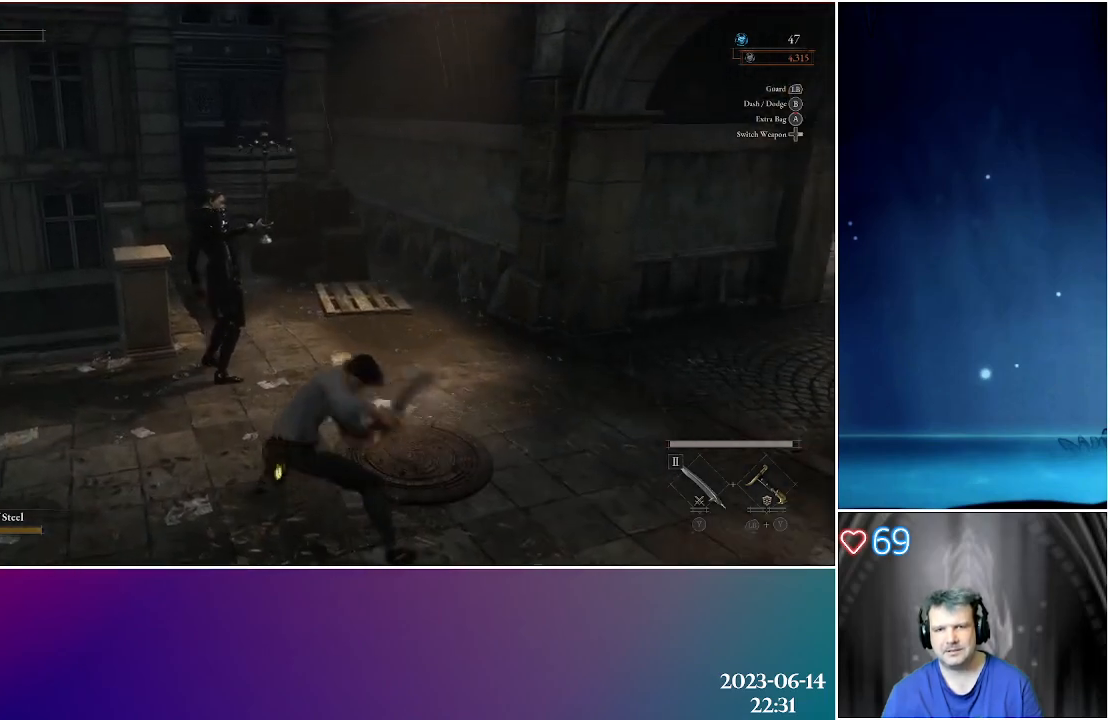
{"buttons": [], "left_stick": "up", "right_stick": "center", "events": [[350, "R2", "down"], [467, "R2", "up"]]}
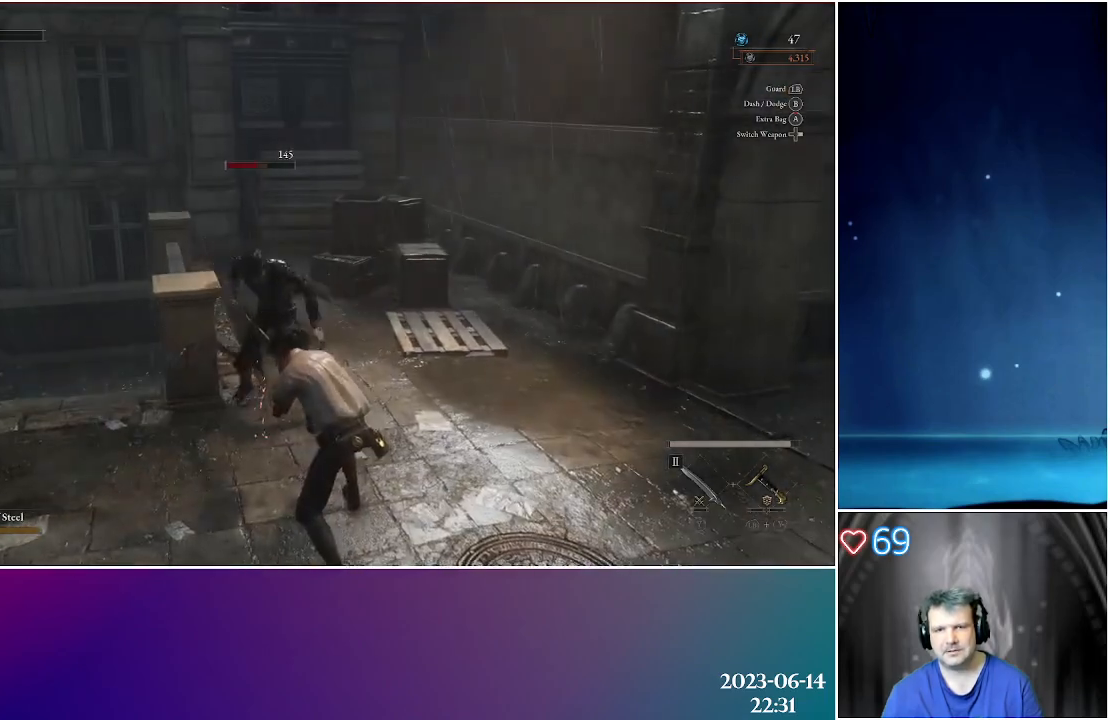
{"buttons": [], "left_stick": "up", "right_stick": "center", "events": [[33, "R2", "down"], [167, "R2", "up"], [267, "R2", "down"], [367, "R2", "up"]]}
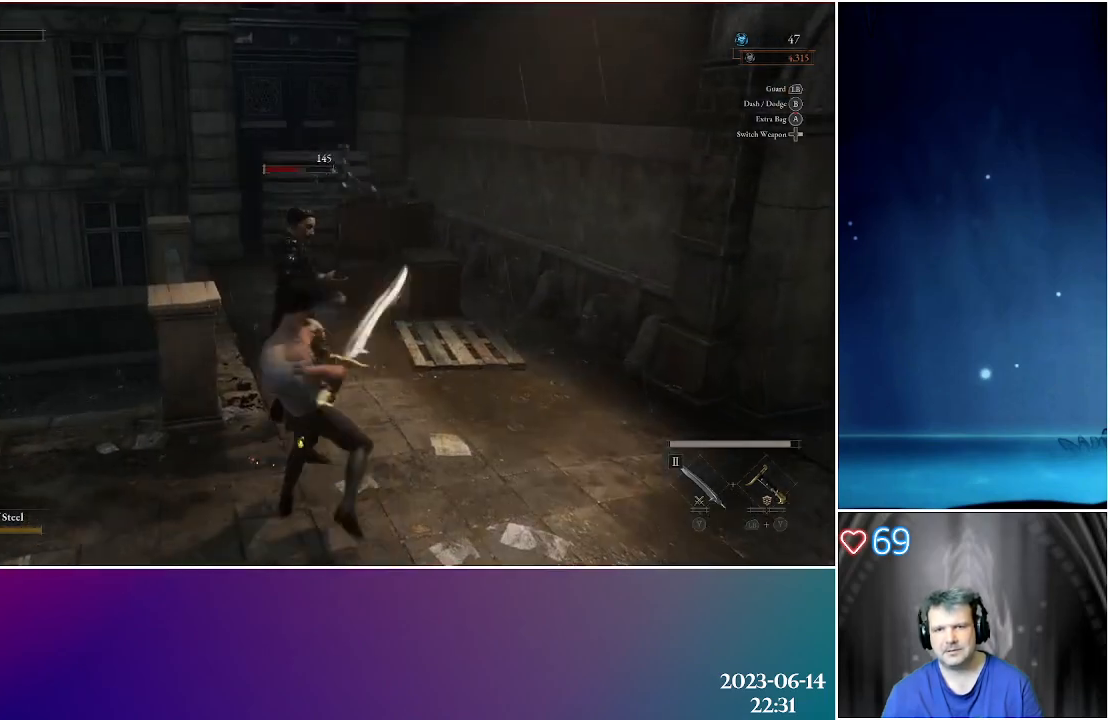
{"buttons": [], "left_stick": "center", "right_stick": "center", "events": [[150, "left_stick", "center"]]}
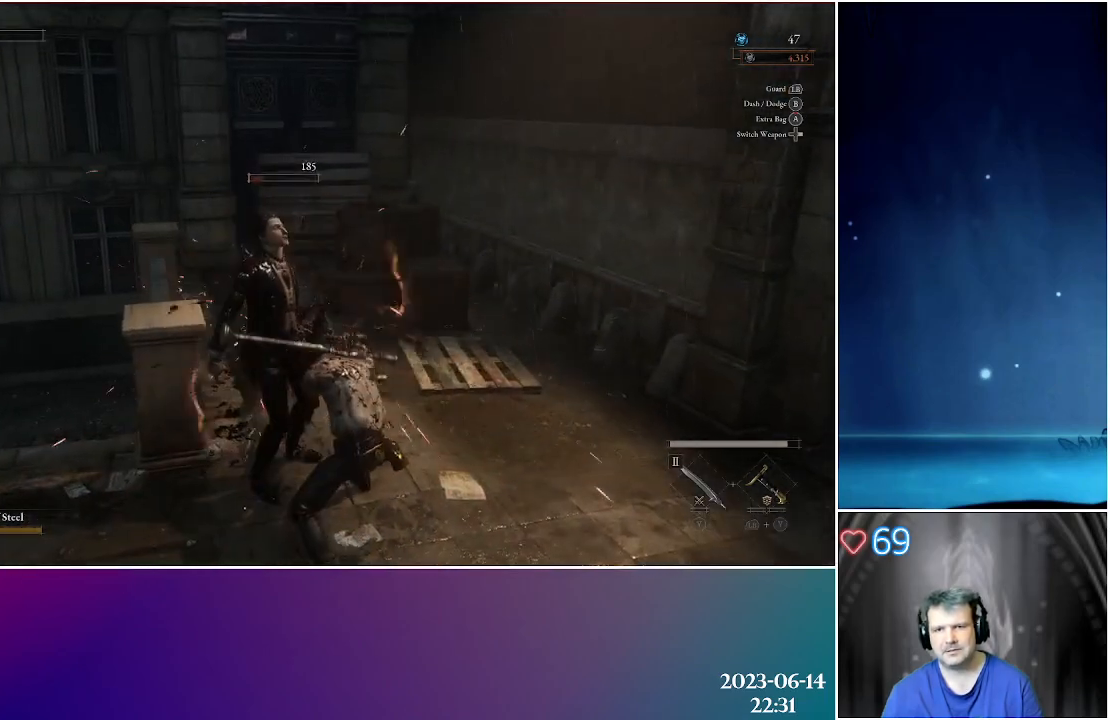
{"buttons": [], "left_stick": "center", "right_stick": "right", "events": [[350, "right_stick", "right"]]}
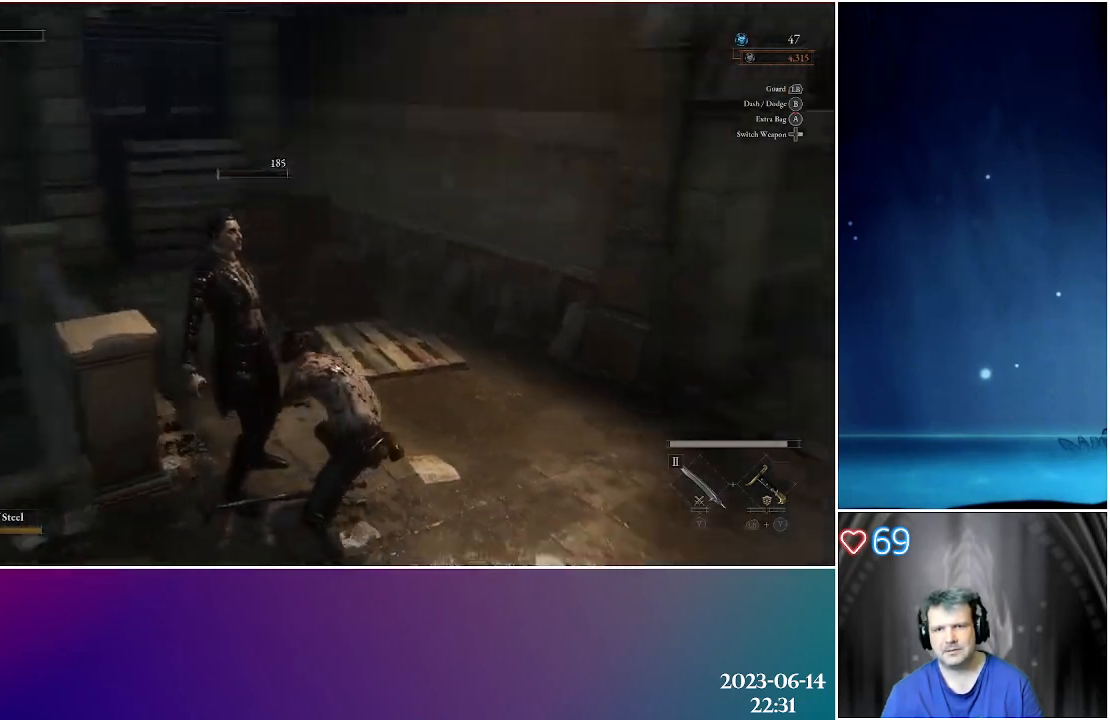
{"buttons": [], "left_stick": "up-right", "right_stick": "center", "events": [[100, "left_stick", "up-right"], [483, "right_stick", "center"]]}
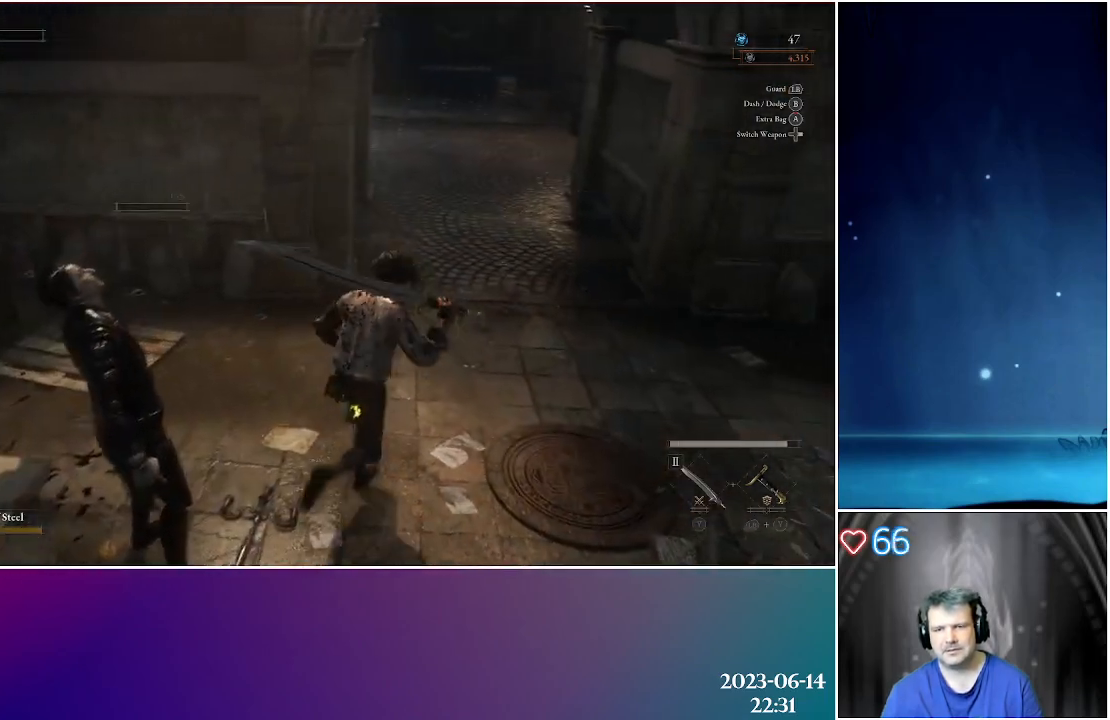
{"buttons": [], "left_stick": "up-right", "right_stick": "center", "events": []}
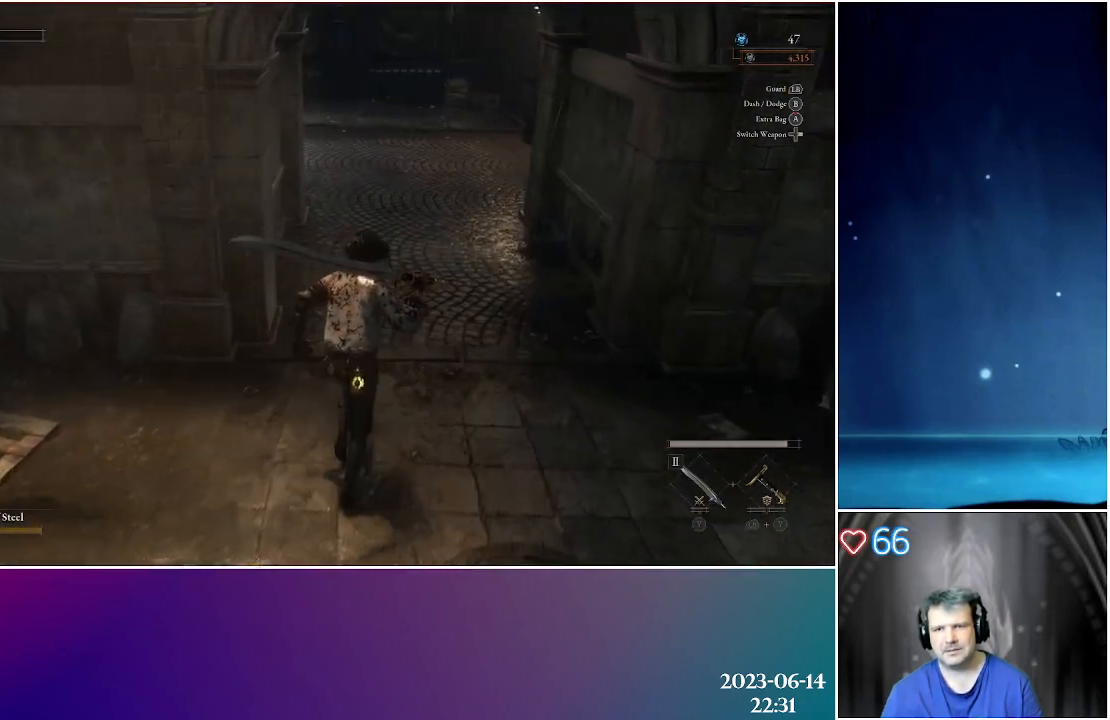
{"buttons": [], "left_stick": "up-right", "right_stick": "up-left", "events": [[350, "right_stick", "up-left"]]}
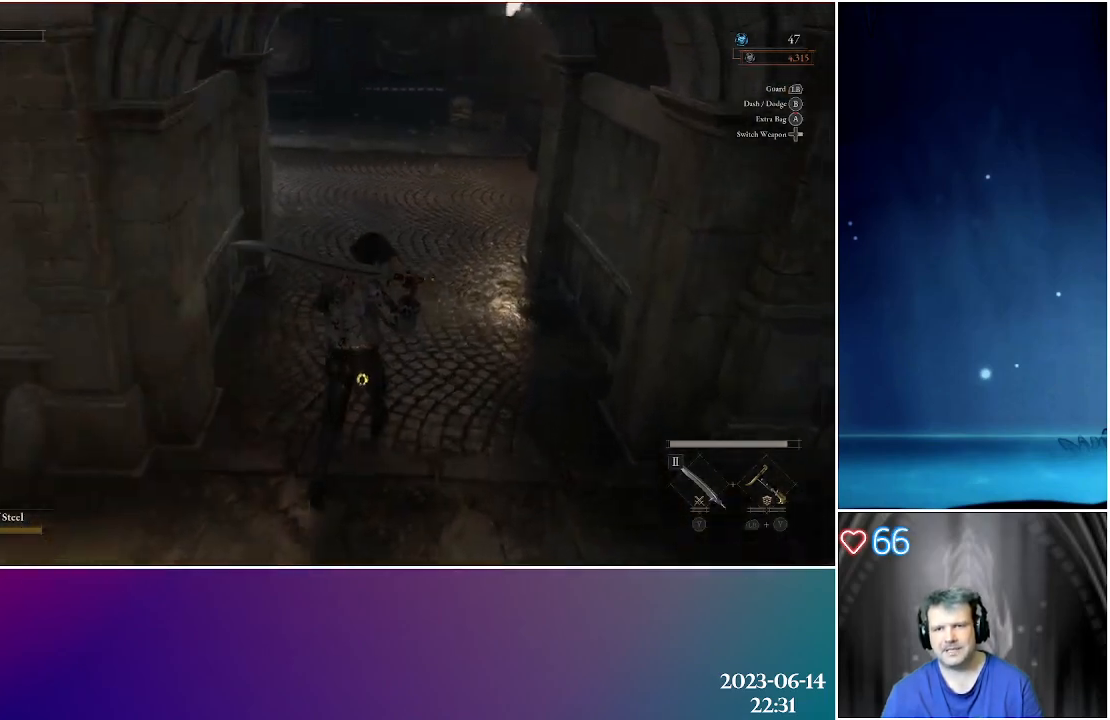
{"buttons": [], "left_stick": "up-right", "right_stick": "center", "events": [[467, "right_stick", "center"]]}
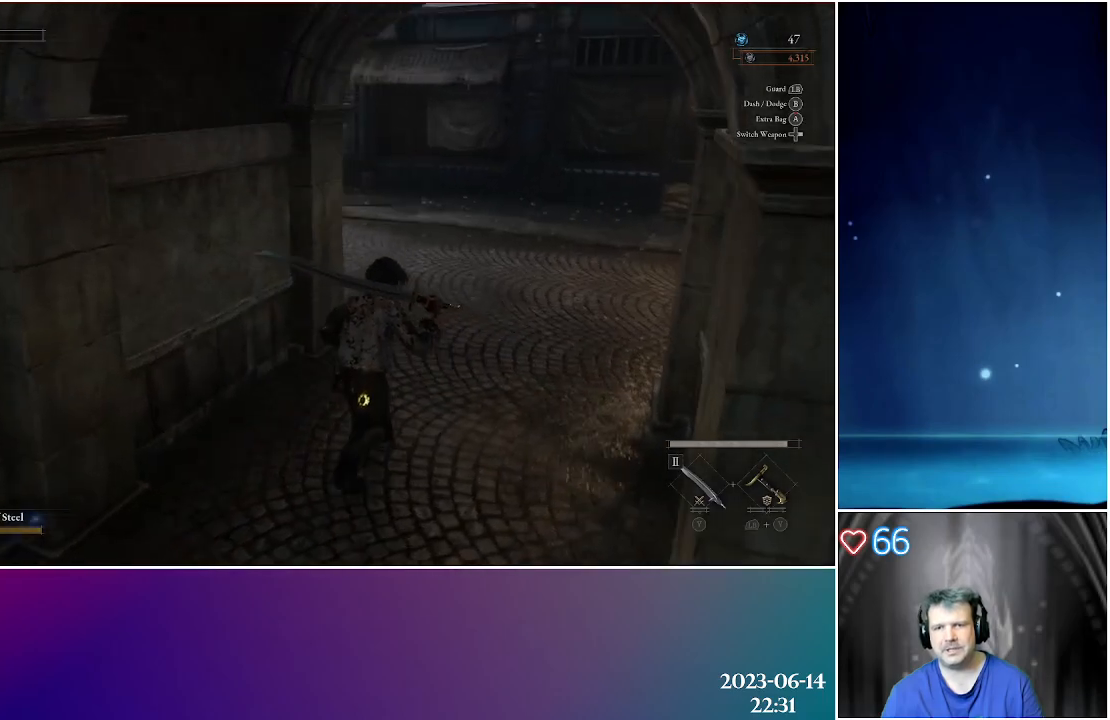
{"buttons": [], "left_stick": "up", "right_stick": "center", "events": [[467, "left_stick", "up"]]}
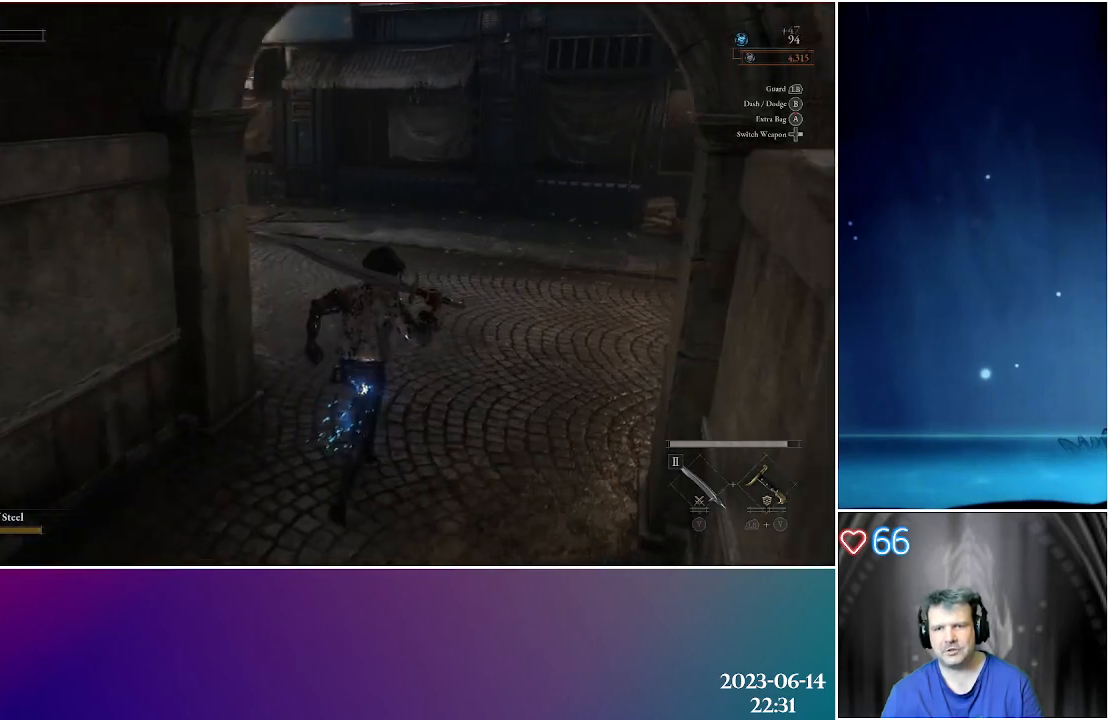
{"buttons": [], "left_stick": "up", "right_stick": "left", "events": [[217, "right_stick", "left"]]}
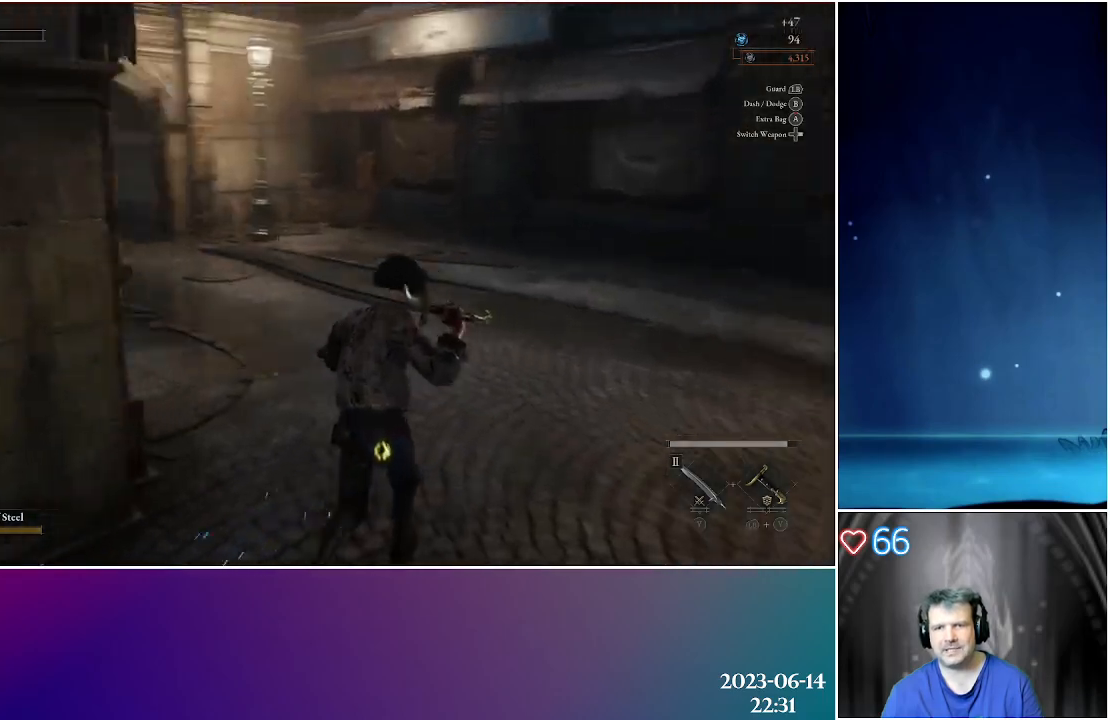
{"buttons": [], "left_stick": "up", "right_stick": "center", "events": [[333, "right_stick", "center"]]}
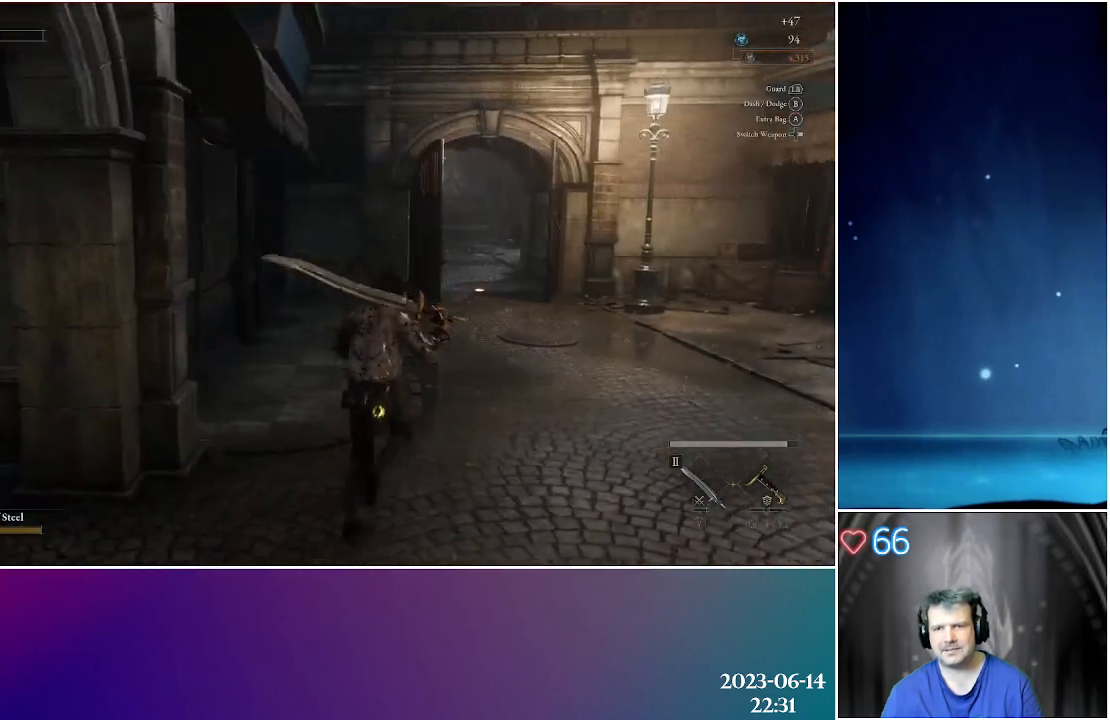
{"buttons": [], "left_stick": "up", "right_stick": "center", "events": []}
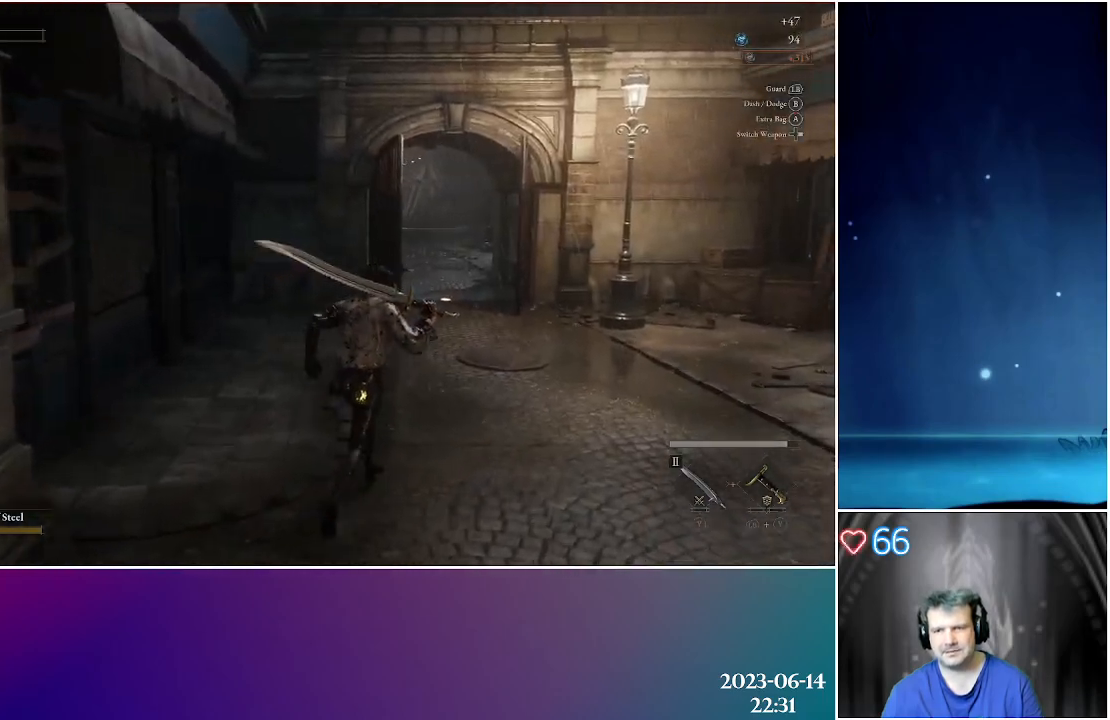
{"buttons": [], "left_stick": "up", "right_stick": "center", "events": []}
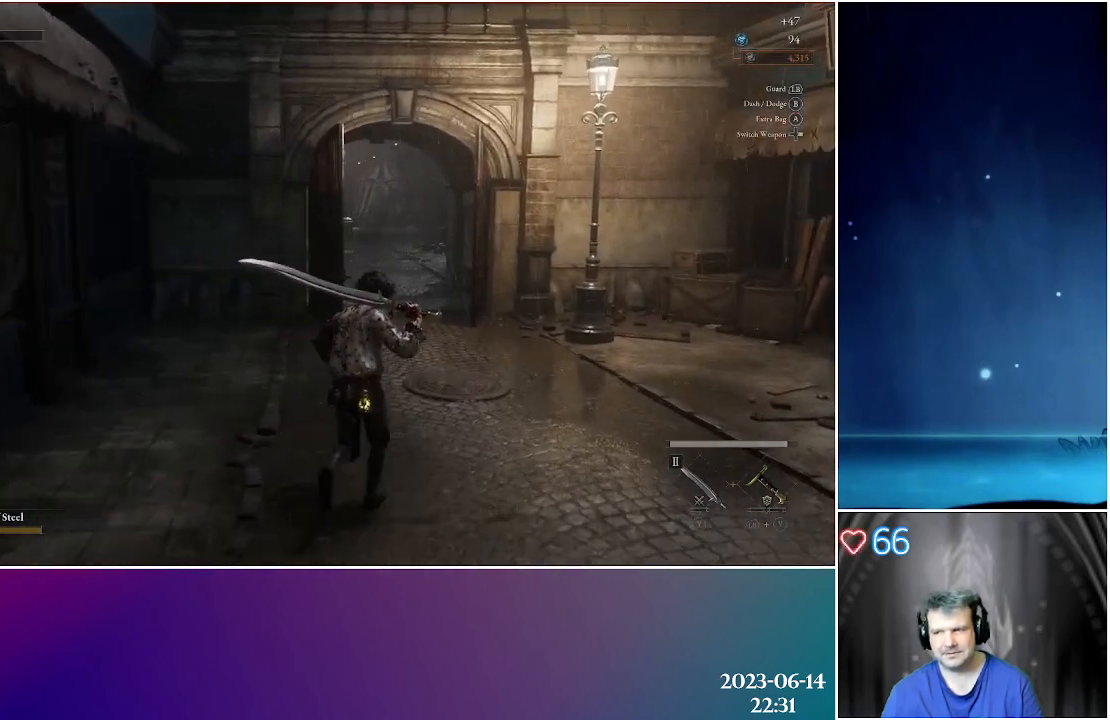
{"buttons": [], "left_stick": "up", "right_stick": "center", "events": []}
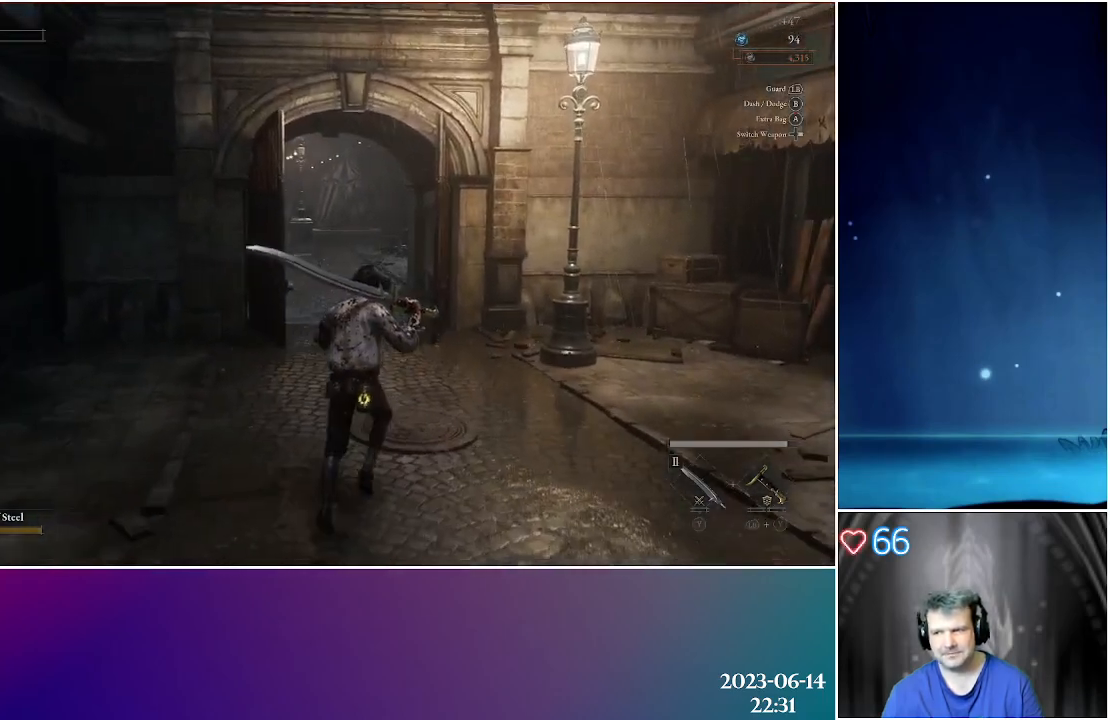
{"buttons": [], "left_stick": "up", "right_stick": "center", "events": []}
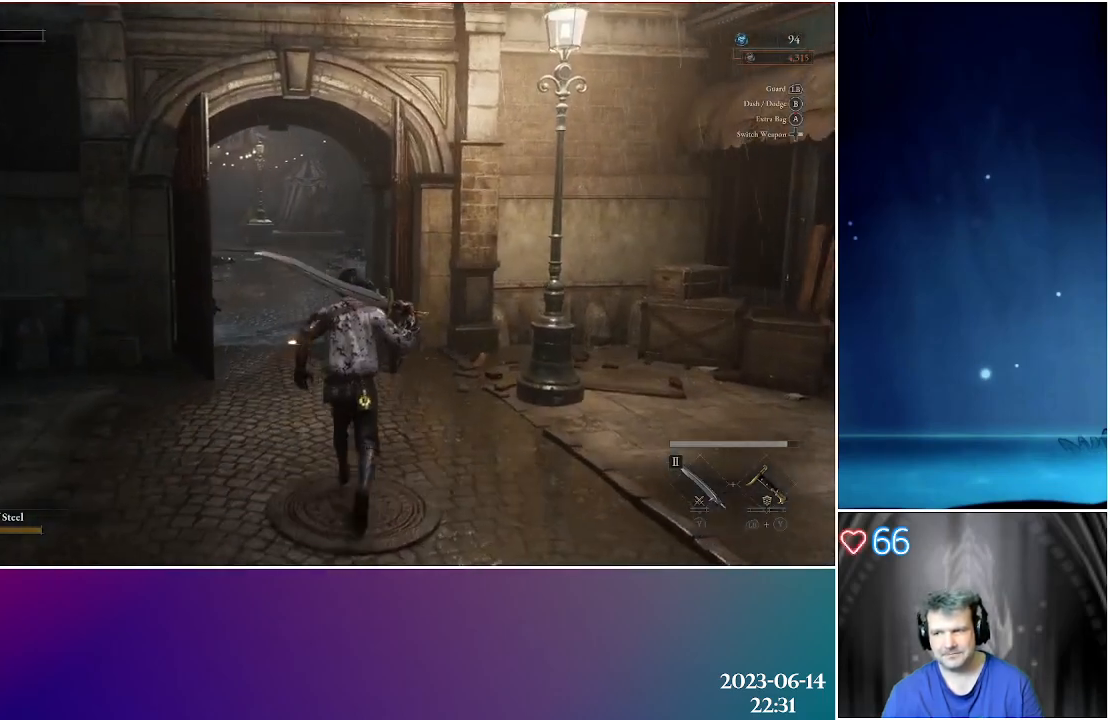
{"buttons": [], "left_stick": "up", "right_stick": "center", "events": []}
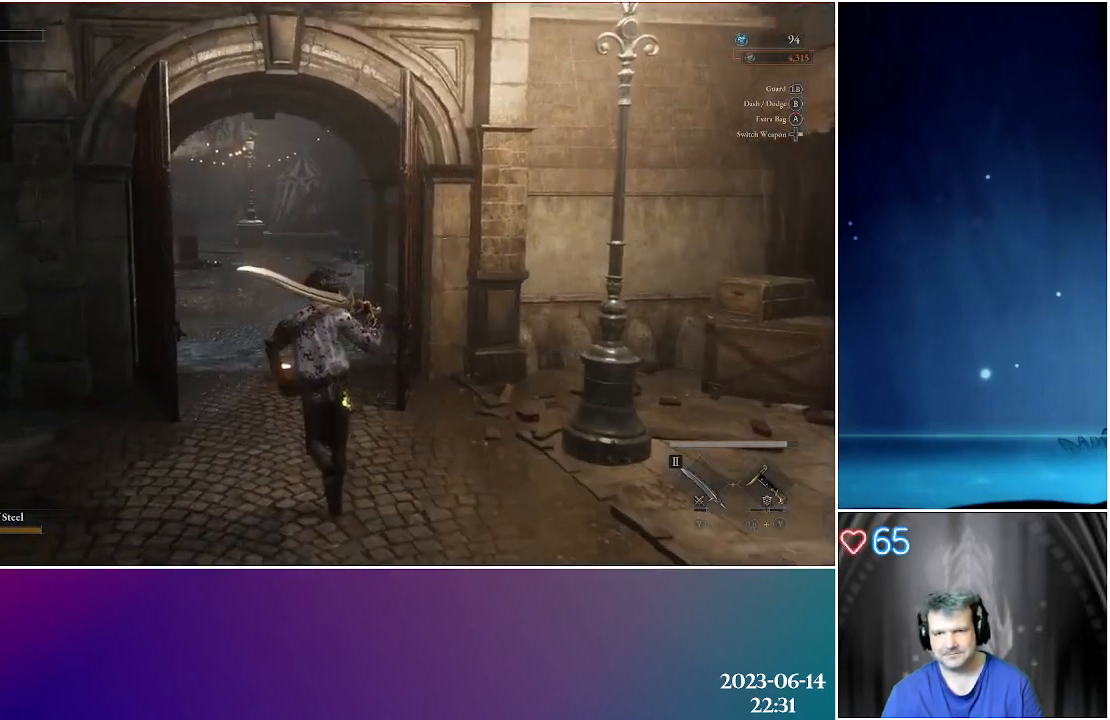
{"buttons": [], "left_stick": "up", "right_stick": "center", "events": []}
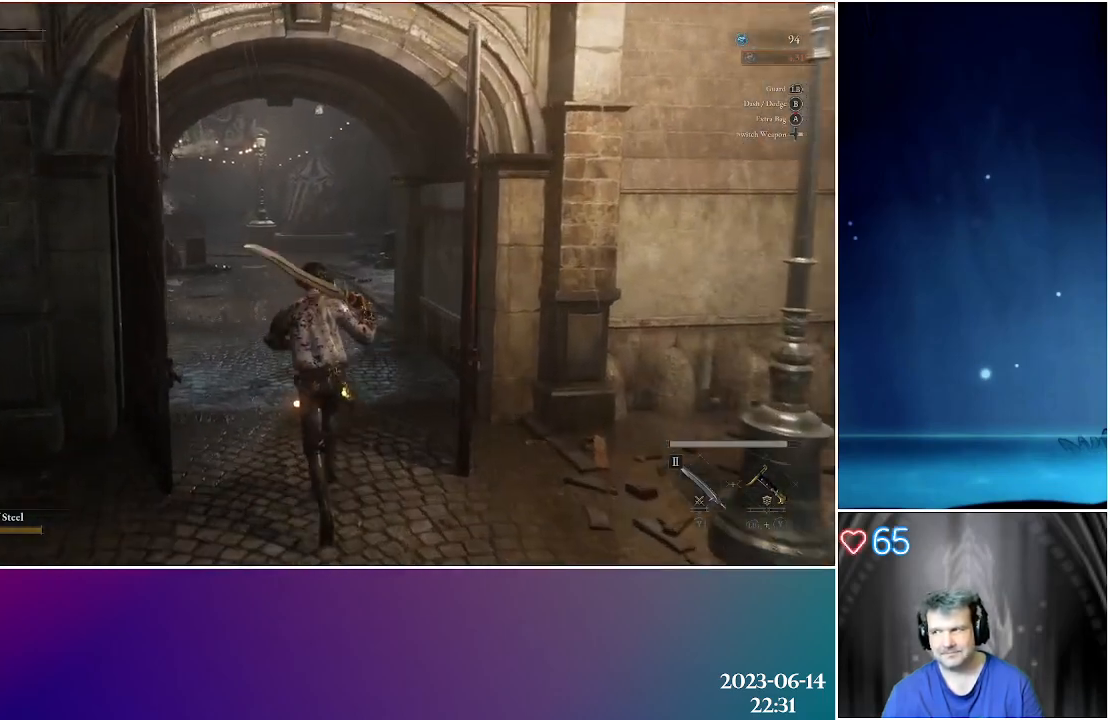
{"buttons": [], "left_stick": "up", "right_stick": "center", "events": []}
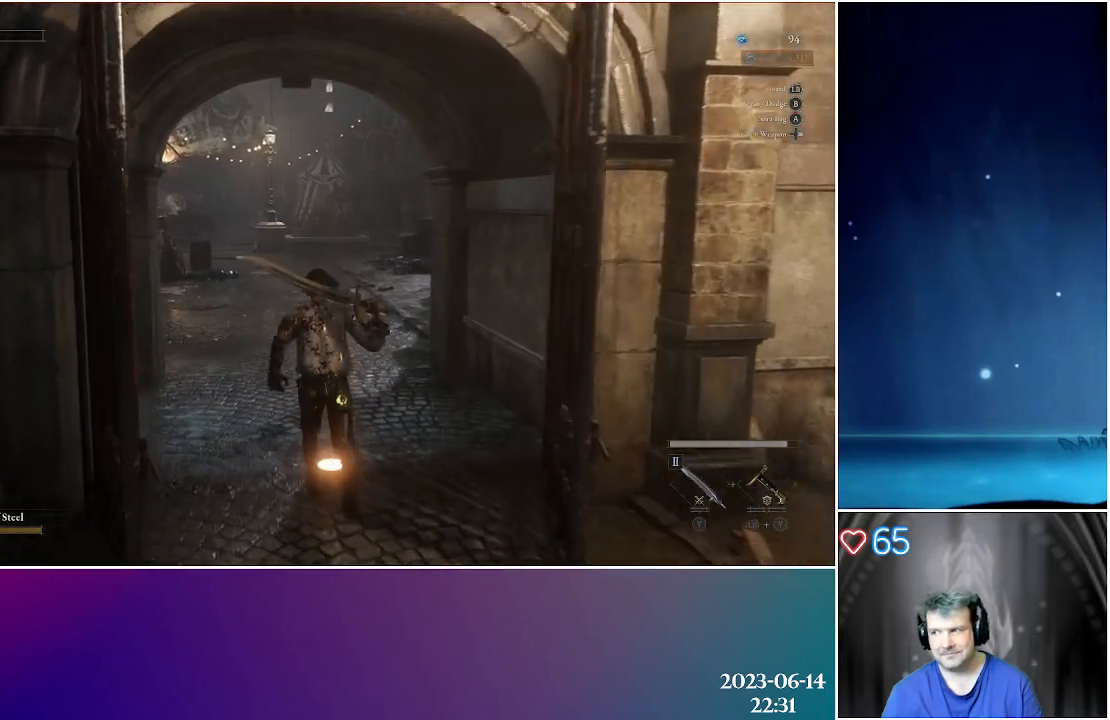
{"buttons": [], "left_stick": "up", "right_stick": "center", "events": []}
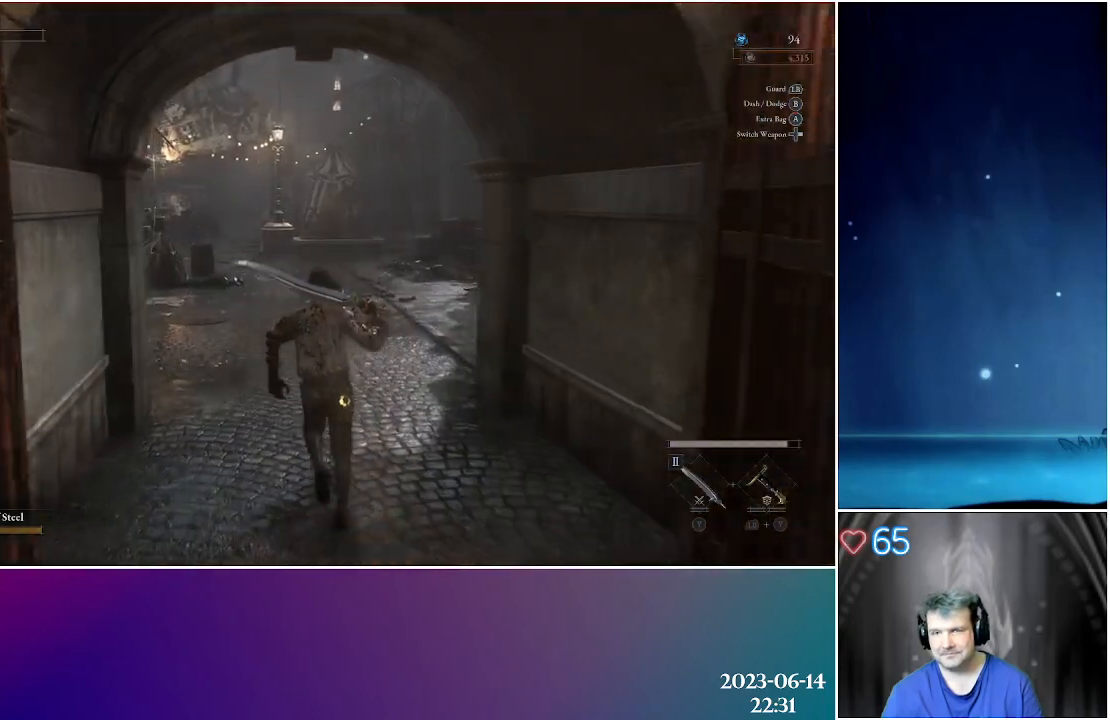
{"buttons": [], "left_stick": "up", "right_stick": "center", "events": []}
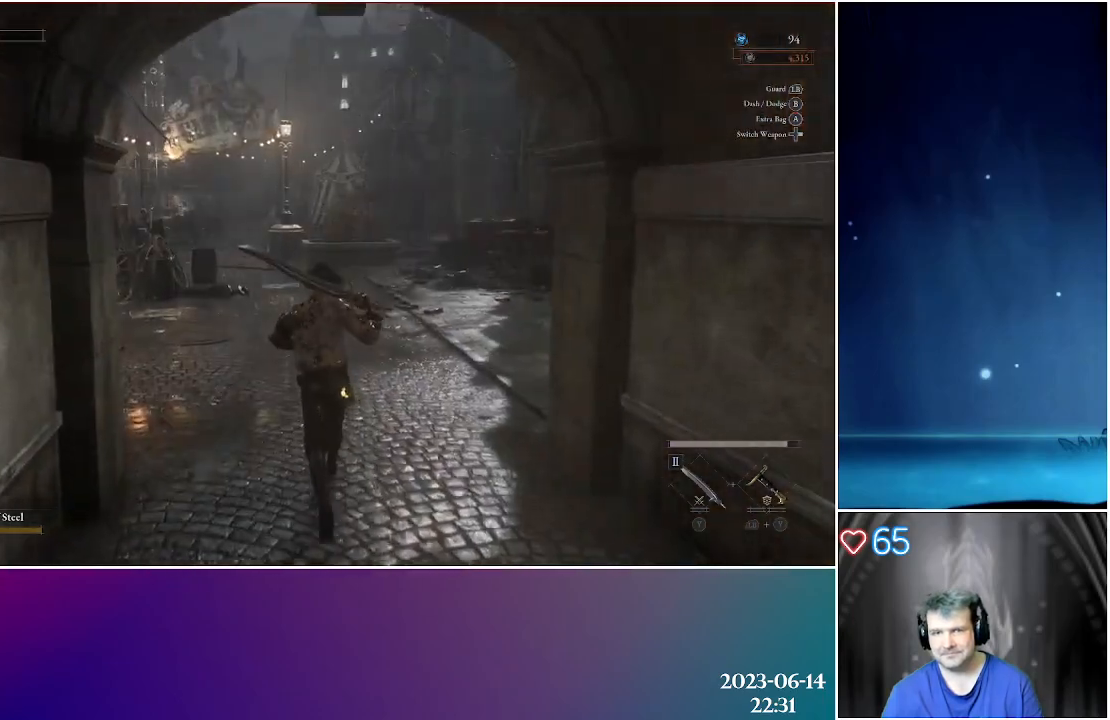
{"buttons": [], "left_stick": "up", "right_stick": "center", "events": [[200, "right_stick", "left"], [433, "right_stick", "center"]]}
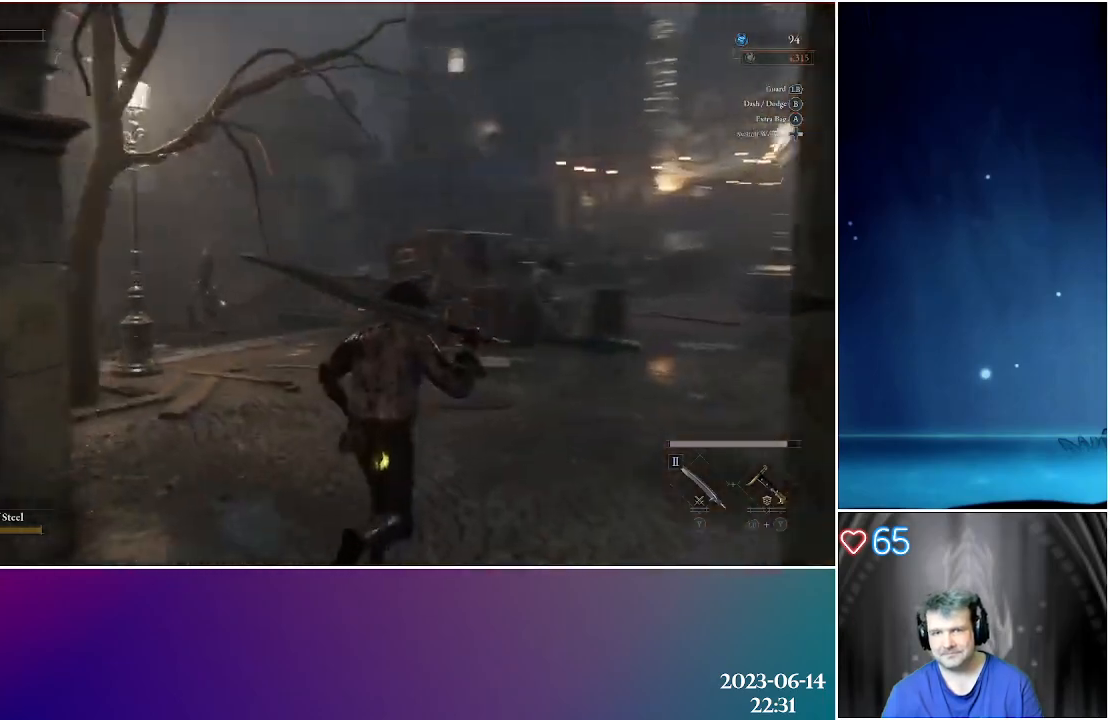
{"buttons": [], "left_stick": "up", "right_stick": "down-right", "events": [[350, "right_stick", "down-right"]]}
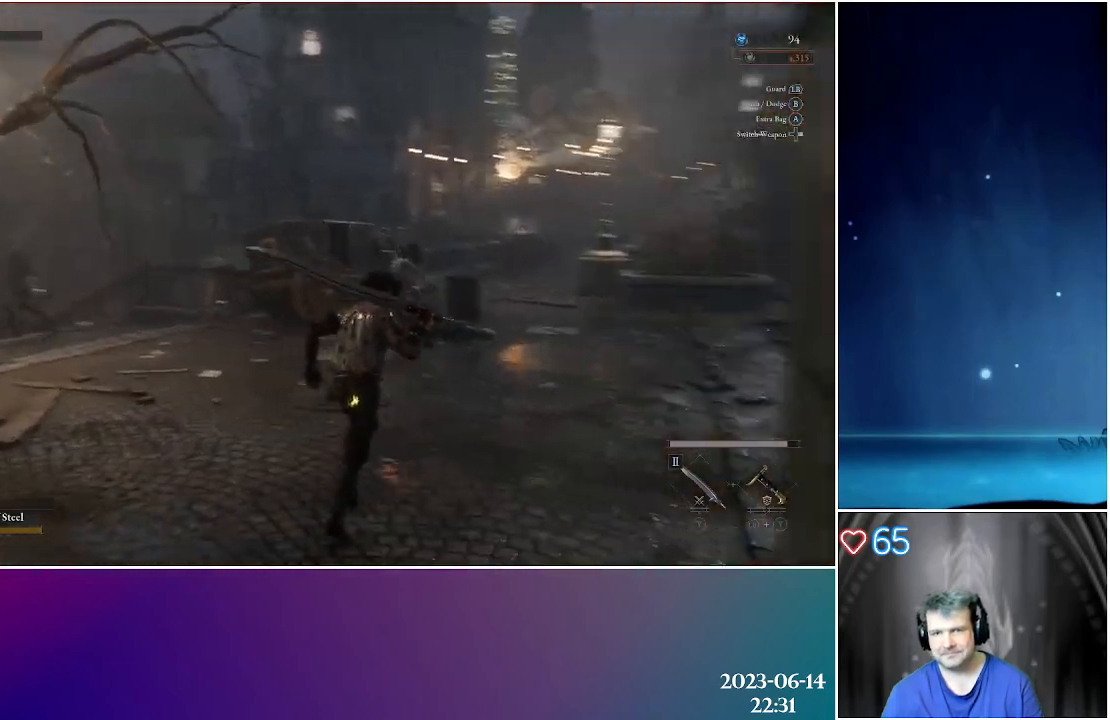
{"buttons": [], "left_stick": "up", "right_stick": "center", "events": [[50, "right_stick", "center"]]}
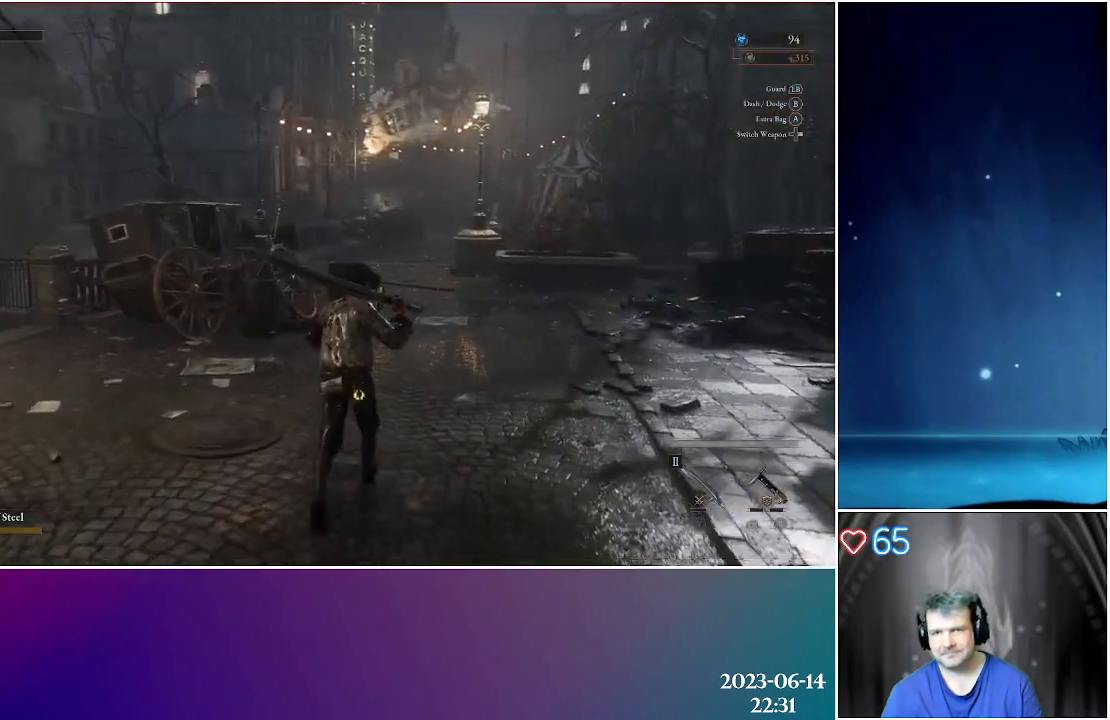
{"buttons": [], "left_stick": "up", "right_stick": "center", "events": []}